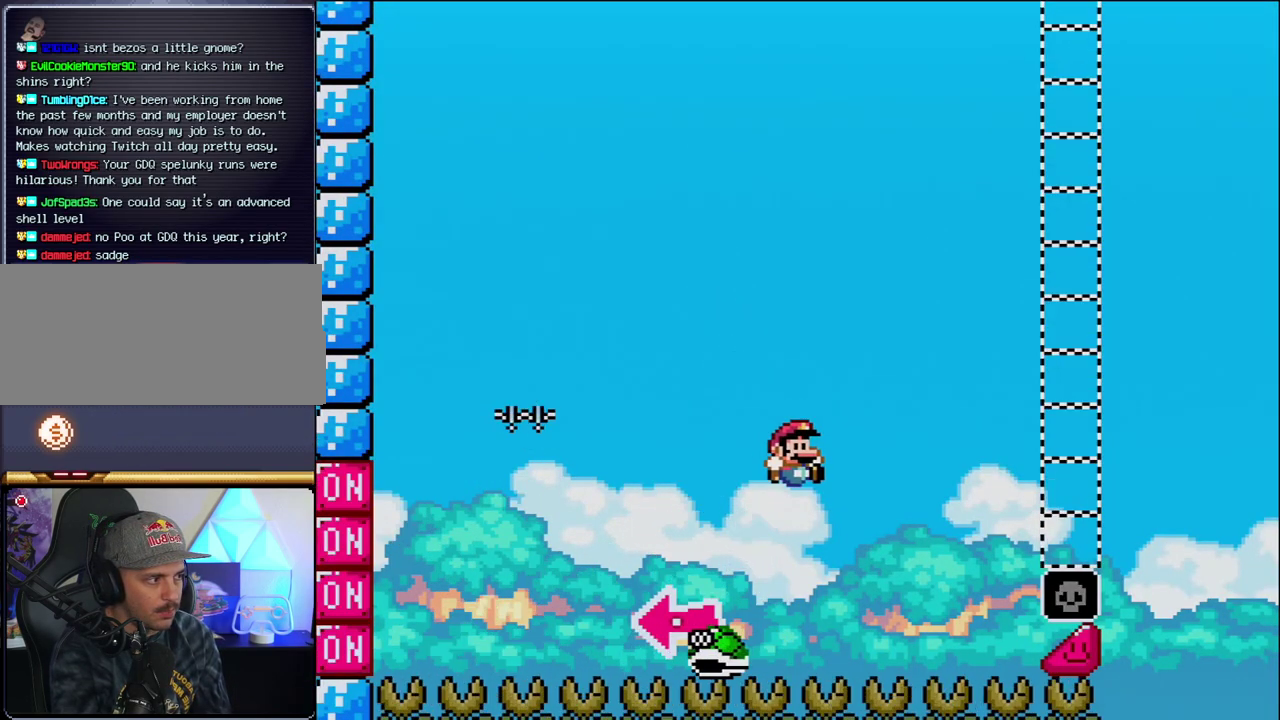
Gameplay with a controller (Nintendo layout); each line is a JSON object with the inputs held at the frame after it. "events" lists button and stick changes between this image and that frame as [ms after this image, input, new state], when the widget could be followed in between. Not read: L3 R3.
{"buttons": ["B", "Y", "DPAD_RIGHT"], "events": [[200, "DPAD_RIGHT", "up"], [250, "DPAD_RIGHT", "down"]]}
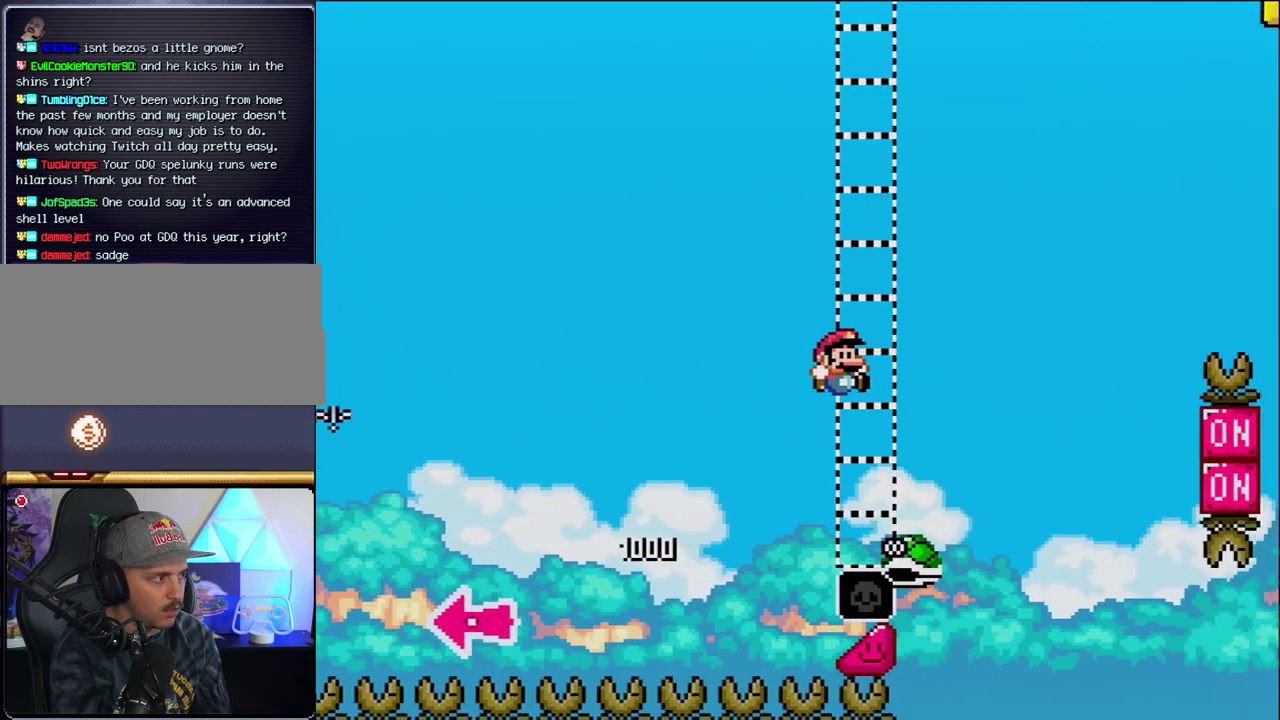
{"buttons": ["B", "Y", "DPAD_RIGHT"], "events": [[250, "B", "up"], [383, "B", "down"]]}
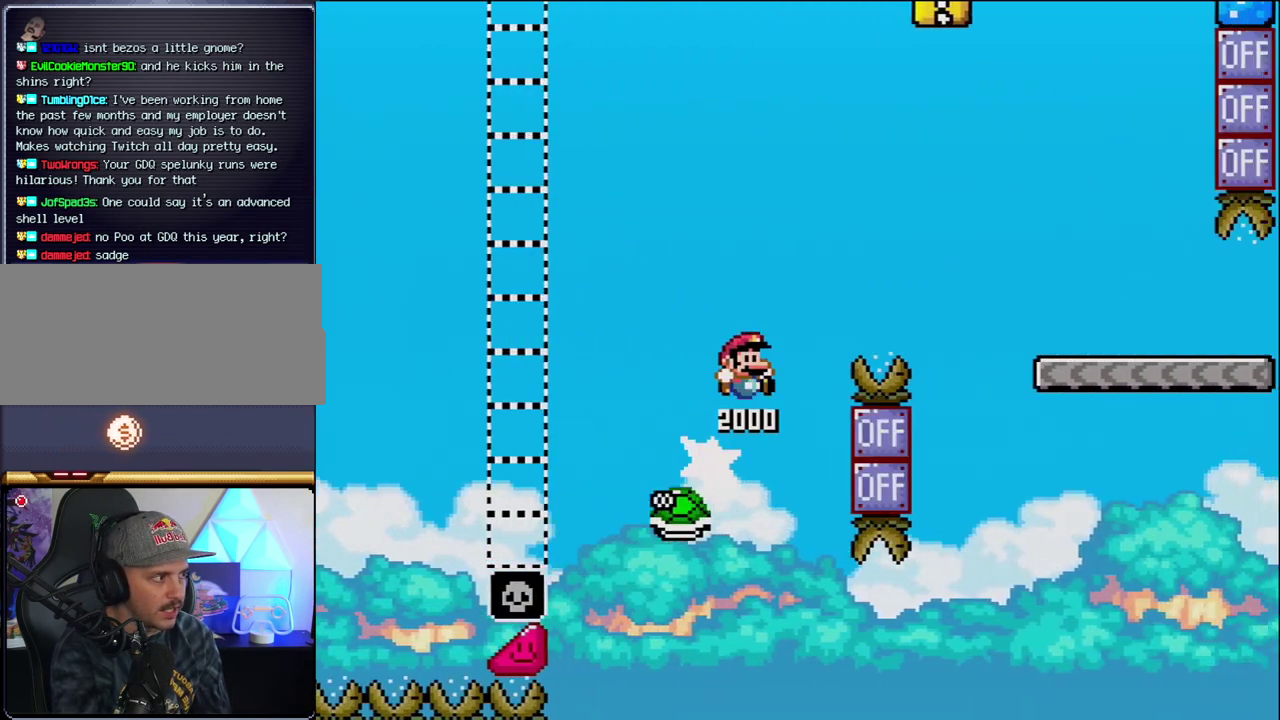
{"buttons": ["B", "Y", "DPAD_RIGHT"], "events": []}
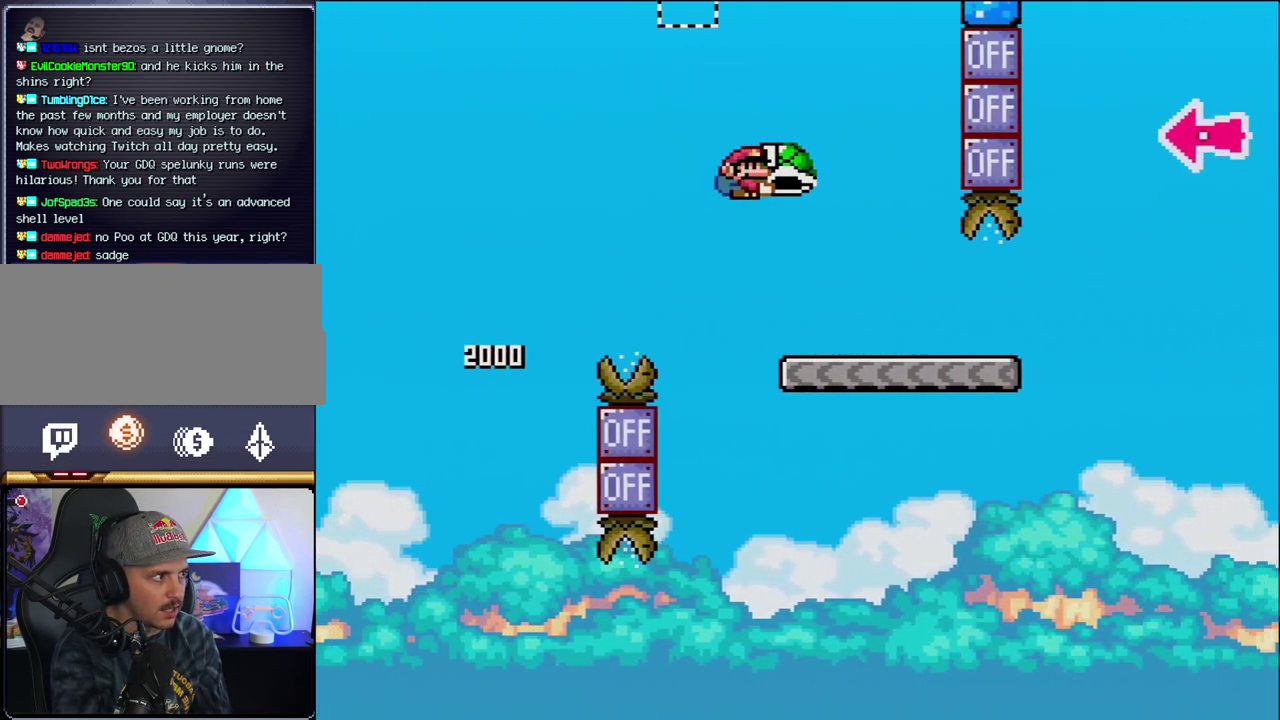
{"buttons": ["Y", "DPAD_RIGHT"], "events": [[33, "B", "up"]]}
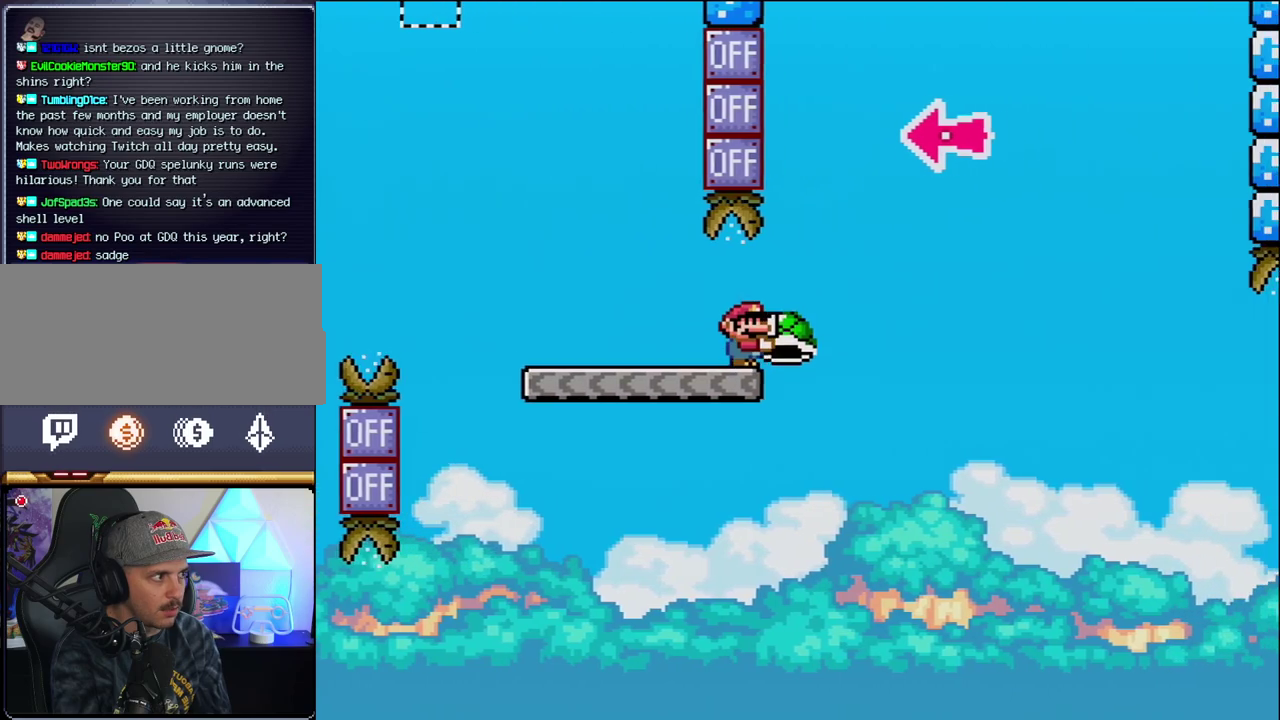
{"buttons": ["B", "DPAD_RIGHT"], "events": [[33, "B", "down"], [283, "DPAD_RIGHT", "up"], [383, "DPAD_LEFT", "down"], [483, "DPAD_LEFT", "up"], [483, "DPAD_RIGHT", "down"], [483, "Y", "up"]]}
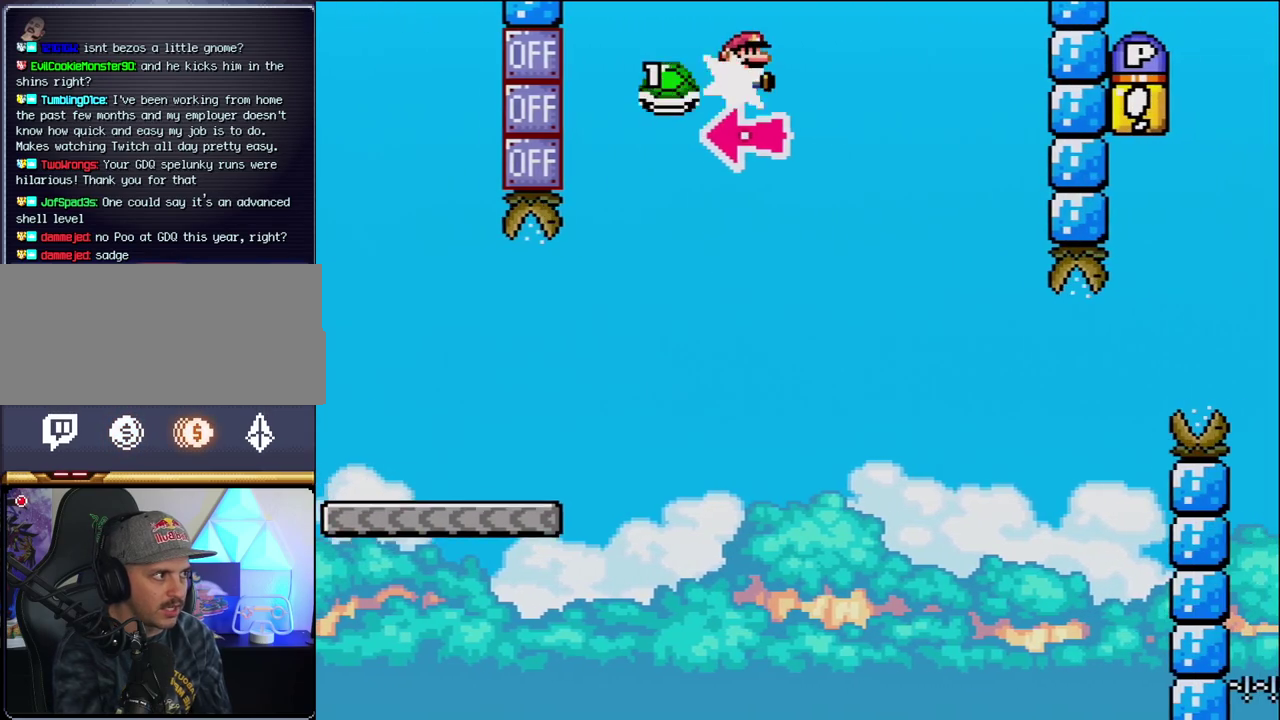
{"buttons": ["Y", "DPAD_RIGHT"], "events": [[100, "Y", "down"], [350, "B", "up"]]}
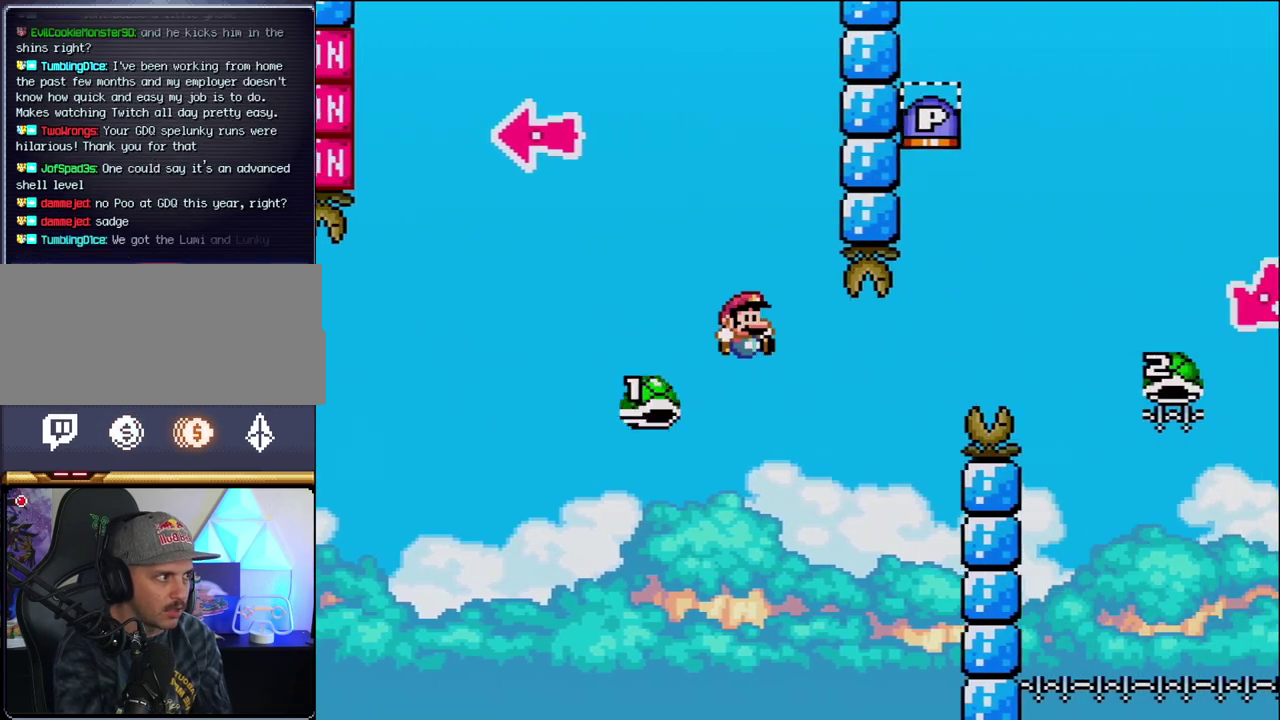
{"buttons": ["B", "Y", "DPAD_RIGHT"], "events": [[167, "B", "down"], [183, "DPAD_LEFT", "down"], [183, "DPAD_RIGHT", "up"], [250, "DPAD_LEFT", "up"], [283, "DPAD_RIGHT", "down"]]}
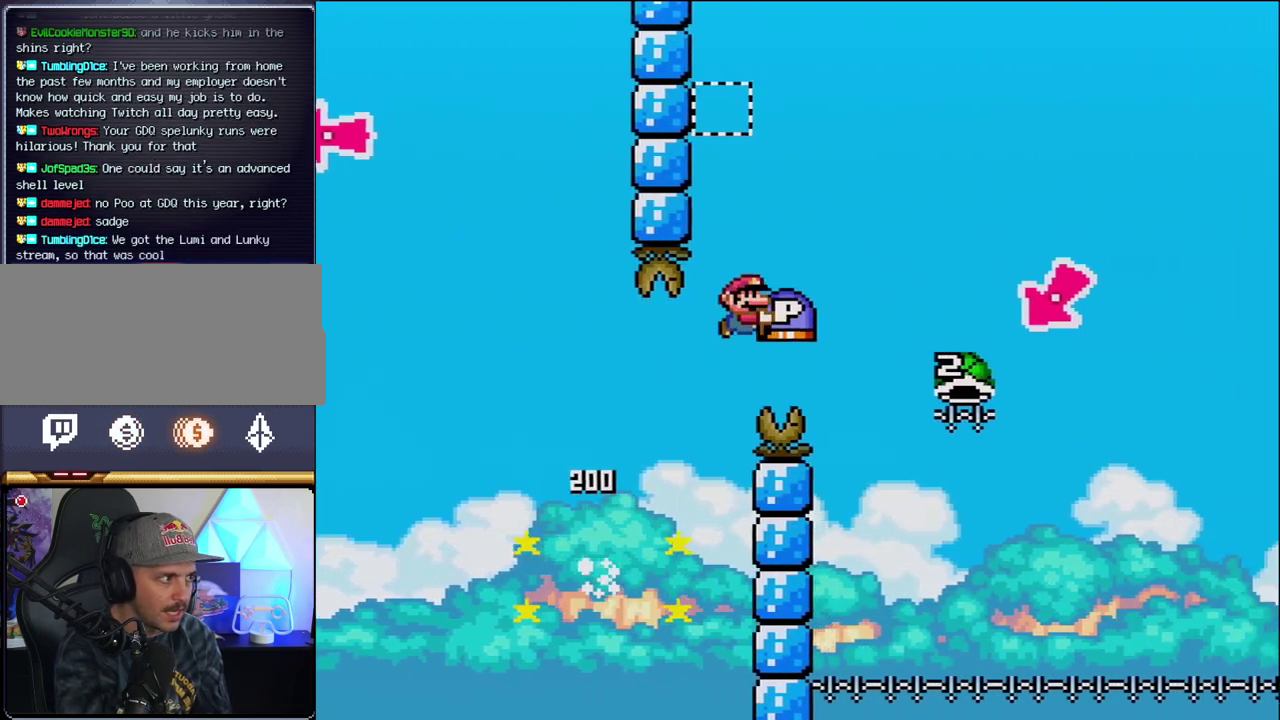
{"buttons": ["B", "Y", "DPAD_LEFT"], "events": [[433, "DPAD_LEFT", "down"], [433, "DPAD_RIGHT", "up"]]}
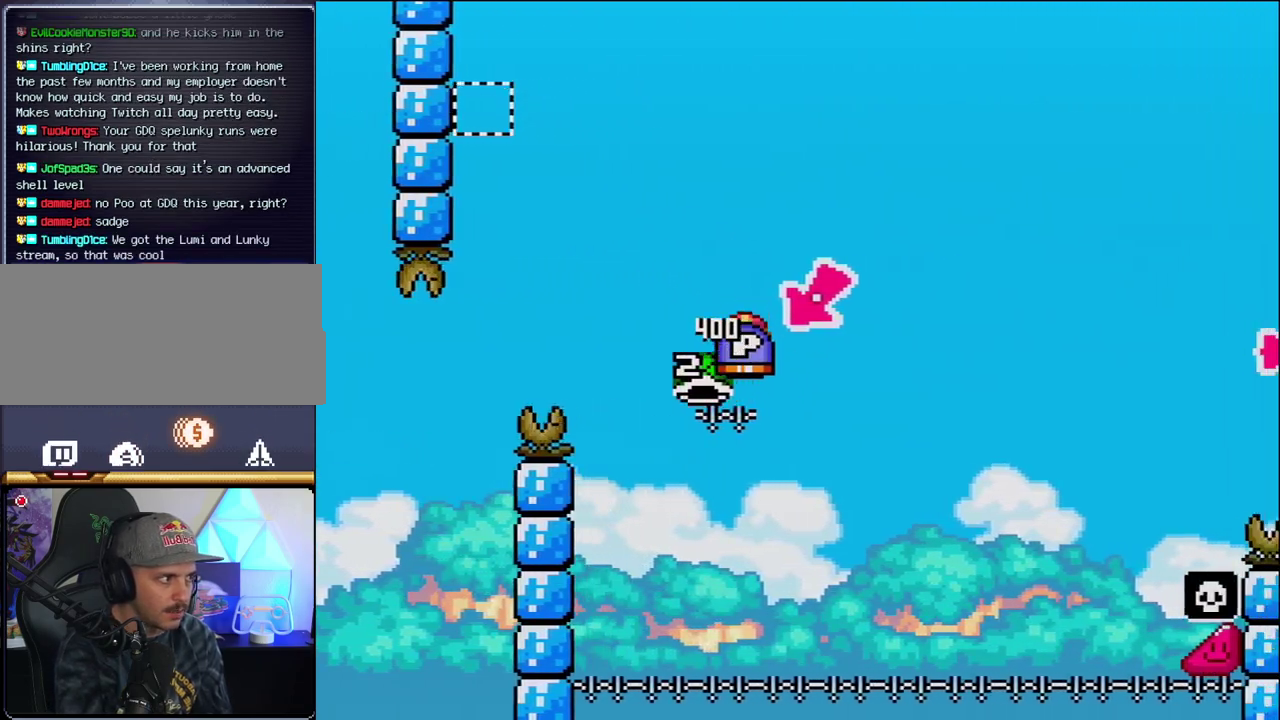
{"buttons": ["B", "Y", "DPAD_RIGHT"], "events": [[183, "DPAD_LEFT", "up"], [217, "DPAD_RIGHT", "down"]]}
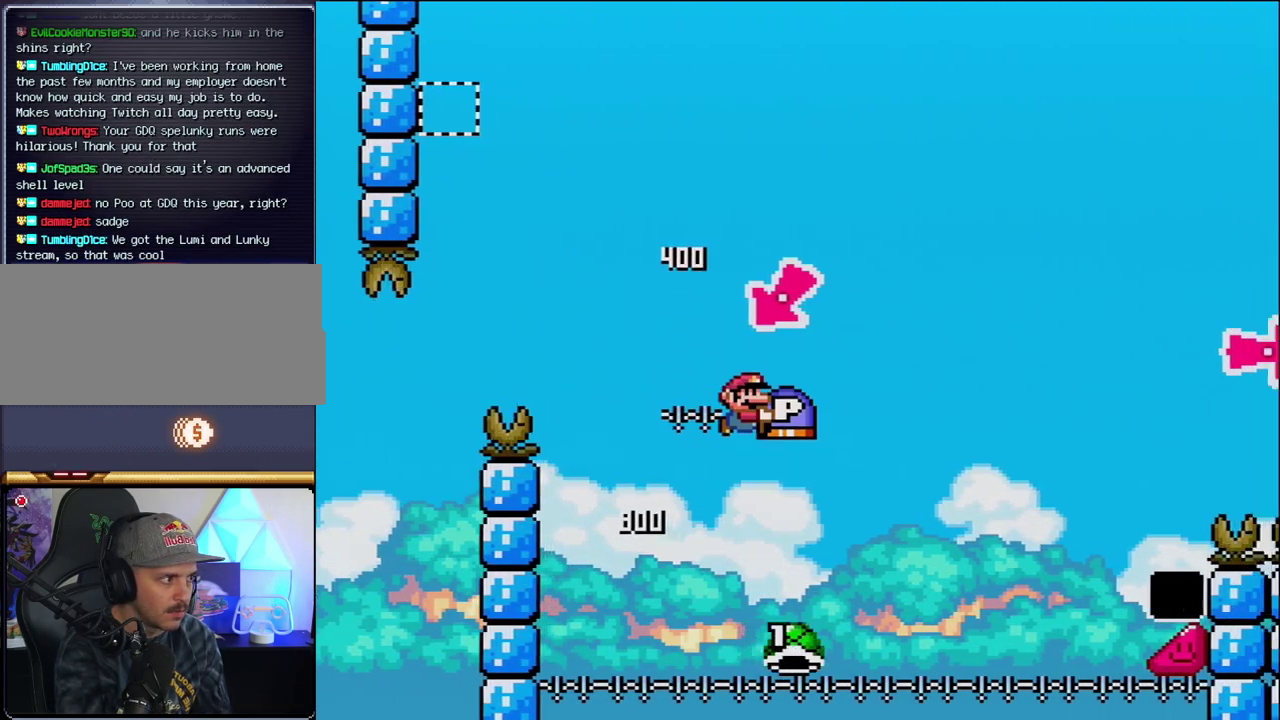
{"buttons": ["B", "Y", "DPAD_RIGHT"], "events": []}
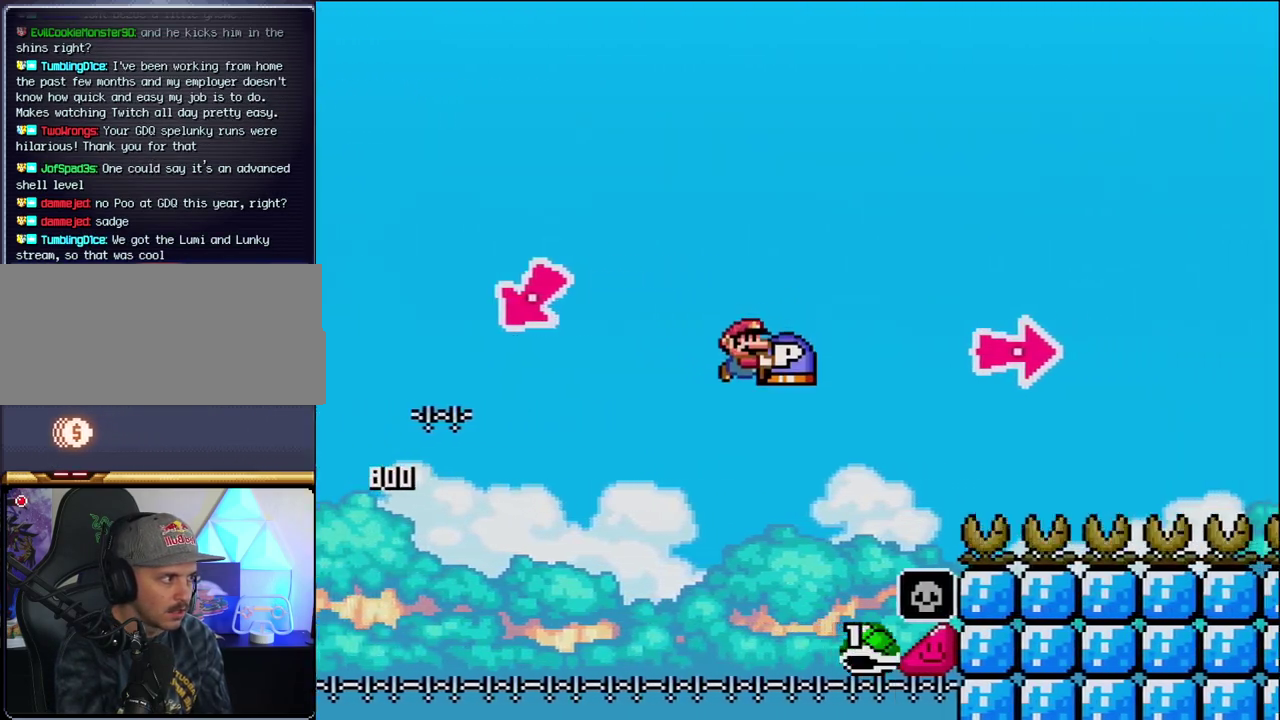
{"buttons": ["B", "Y", "DPAD_RIGHT"], "events": [[383, "Y", "up"], [500, "Y", "down"]]}
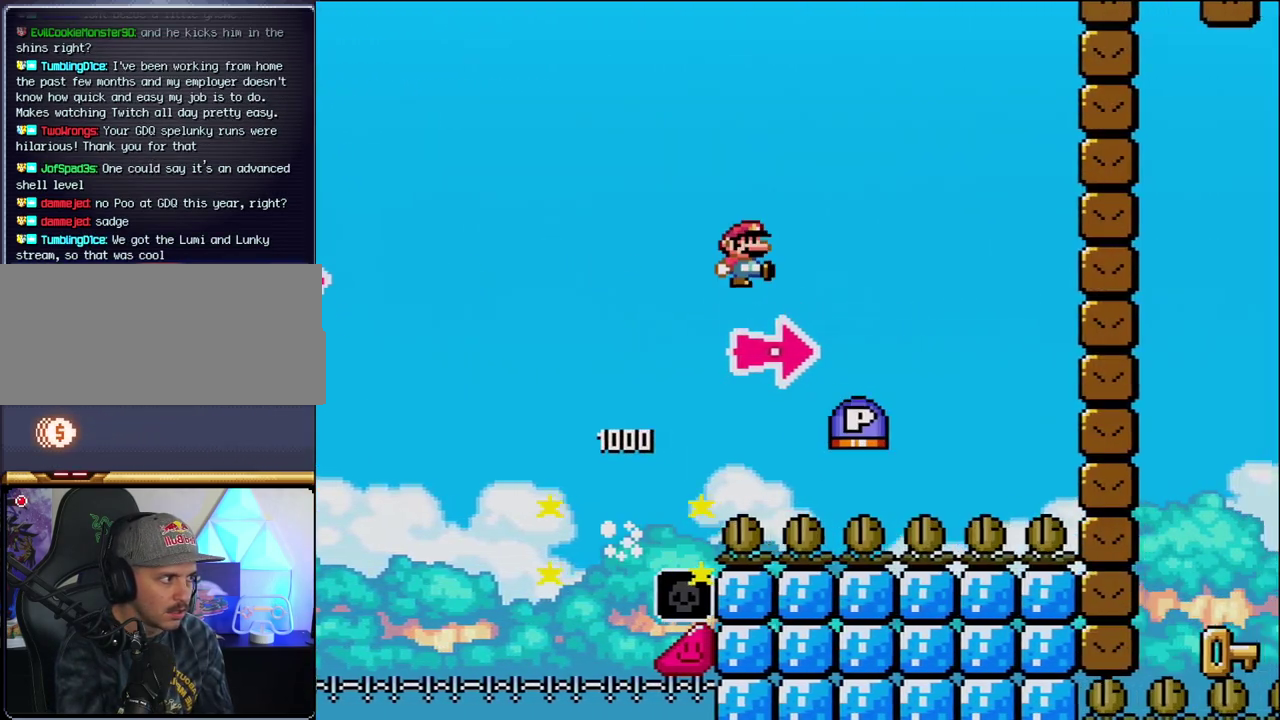
{"buttons": ["B", "Y", "DPAD_RIGHT"], "events": [[250, "B", "up"], [350, "B", "down"]]}
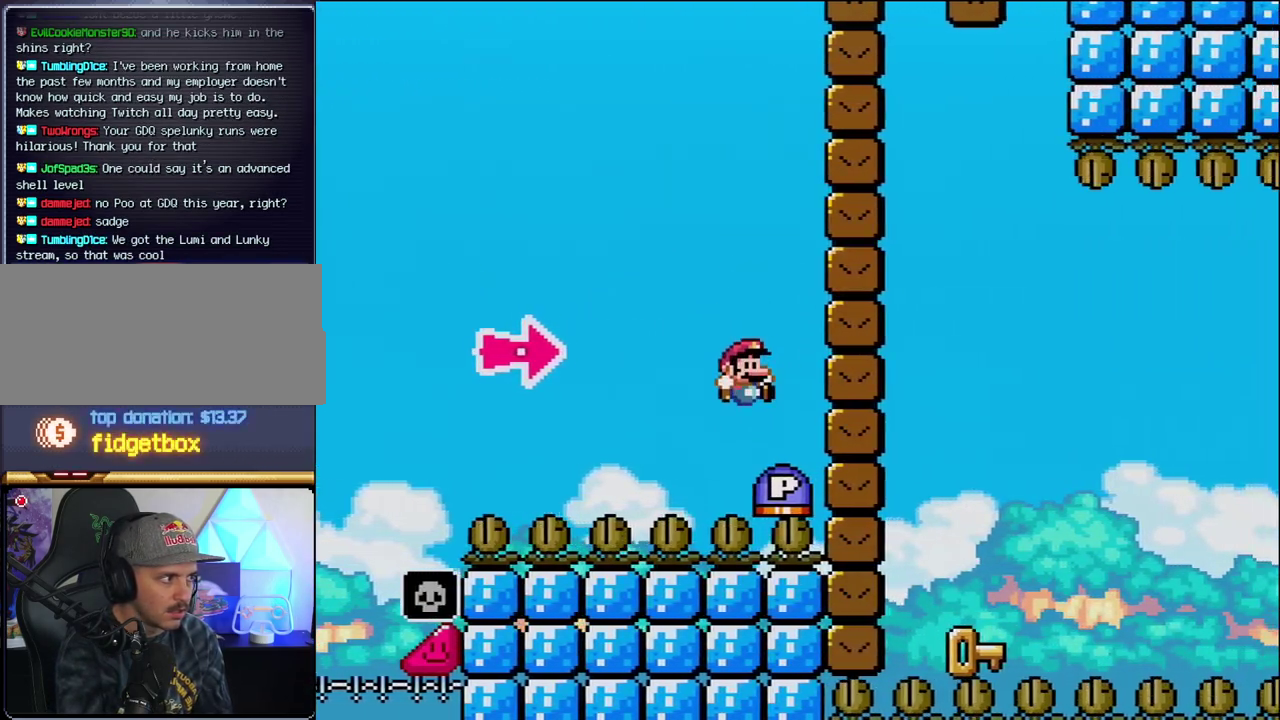
{"buttons": ["B", "DPAD_LEFT"], "events": [[67, "Y", "up"], [250, "Y", "down"], [433, "DPAD_RIGHT", "up"], [467, "DPAD_LEFT", "down"], [500, "Y", "up"]]}
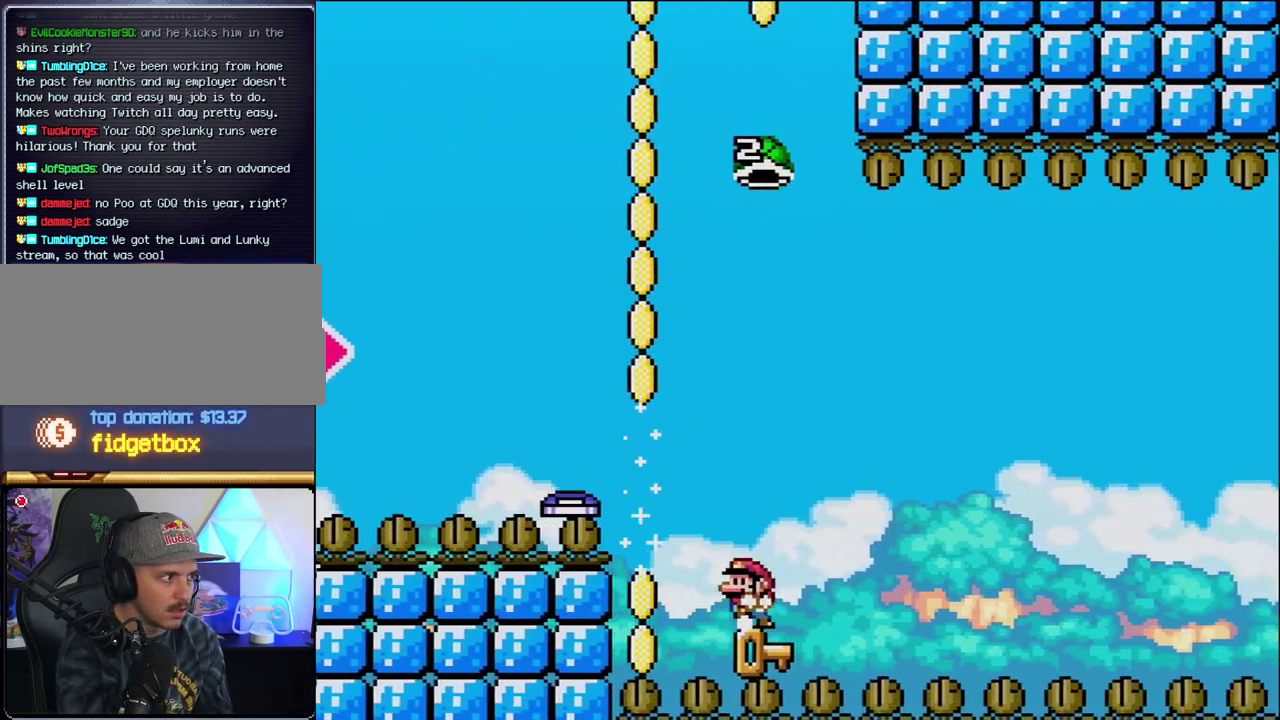
{"buttons": ["B", "Y", "DPAD_RIGHT"], "events": [[33, "B", "up"], [250, "DPAD_LEFT", "up"], [250, "DPAD_RIGHT", "down"], [350, "B", "down"], [350, "Y", "down"]]}
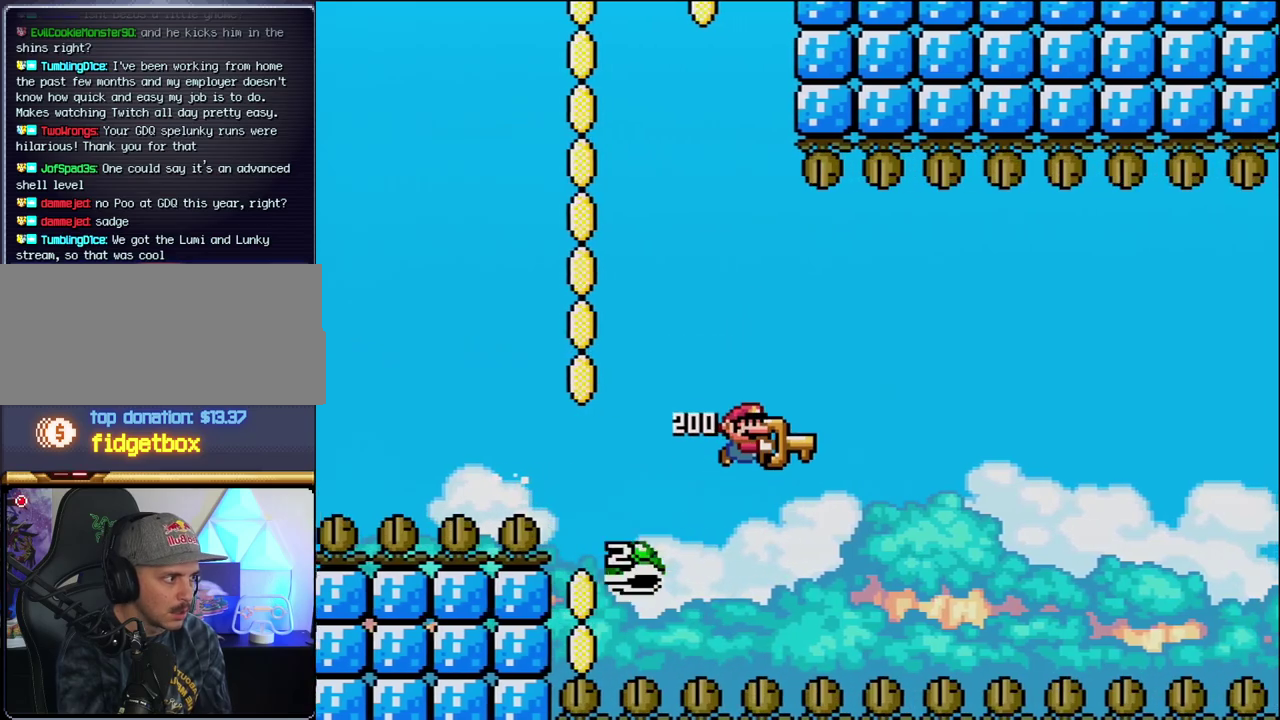
{"buttons": ["B", "Y", "DPAD_RIGHT"], "events": [[133, "DPAD_LEFT", "down"], [133, "DPAD_RIGHT", "up"], [250, "DPAD_LEFT", "up"], [250, "DPAD_RIGHT", "down"]]}
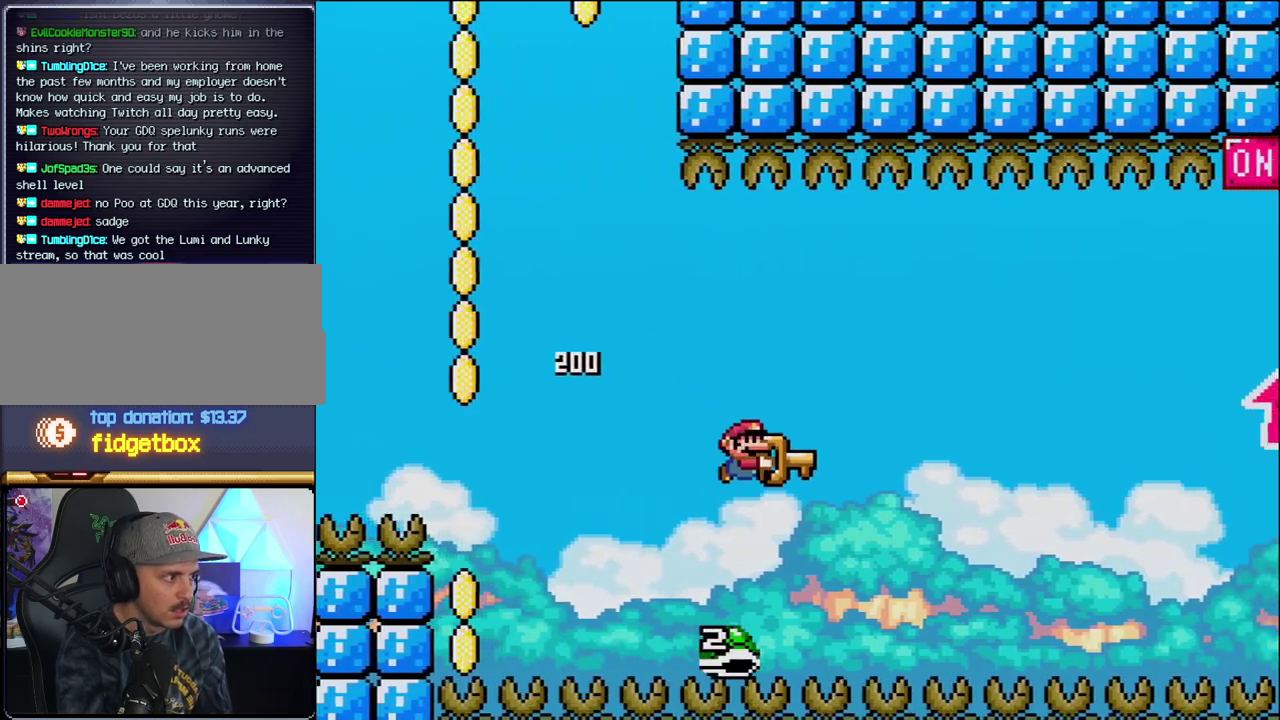
{"buttons": ["B", "Y", "DPAD_UP", "DPAD_RIGHT"], "events": [[417, "DPAD_UP", "down"]]}
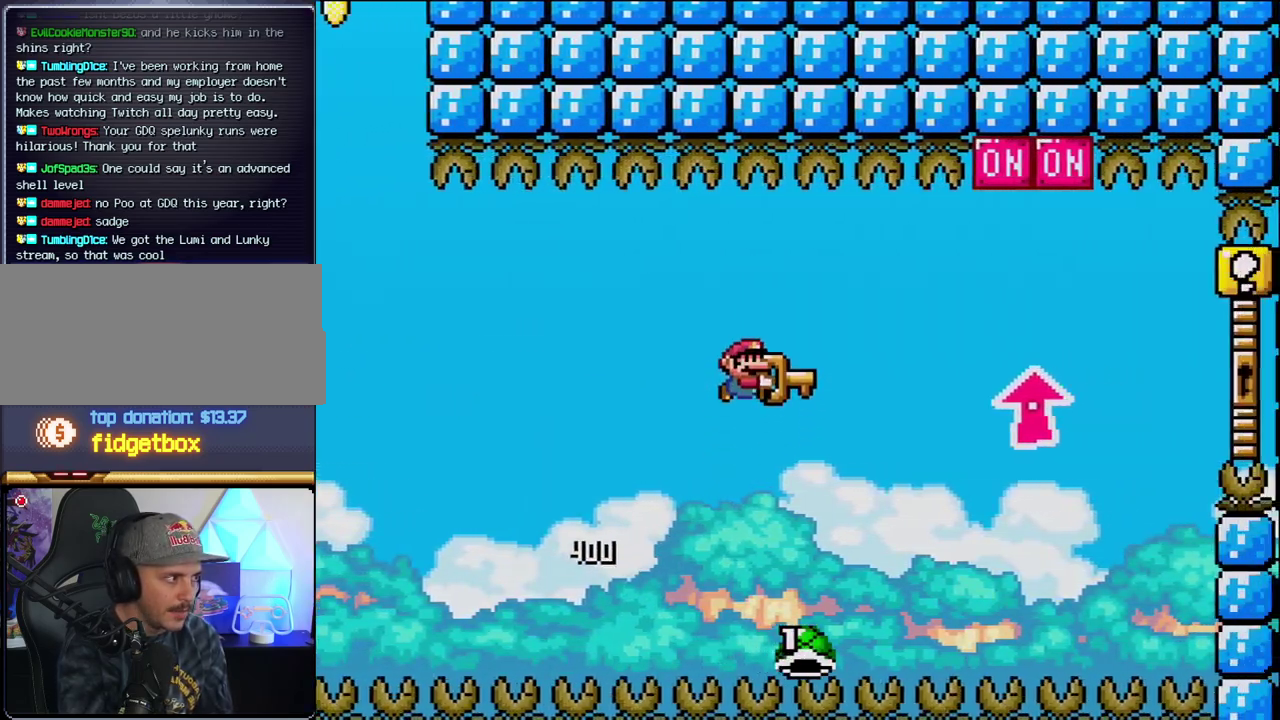
{"buttons": ["B", "DPAD_UP", "DPAD_RIGHT"], "events": [[450, "Y", "up"]]}
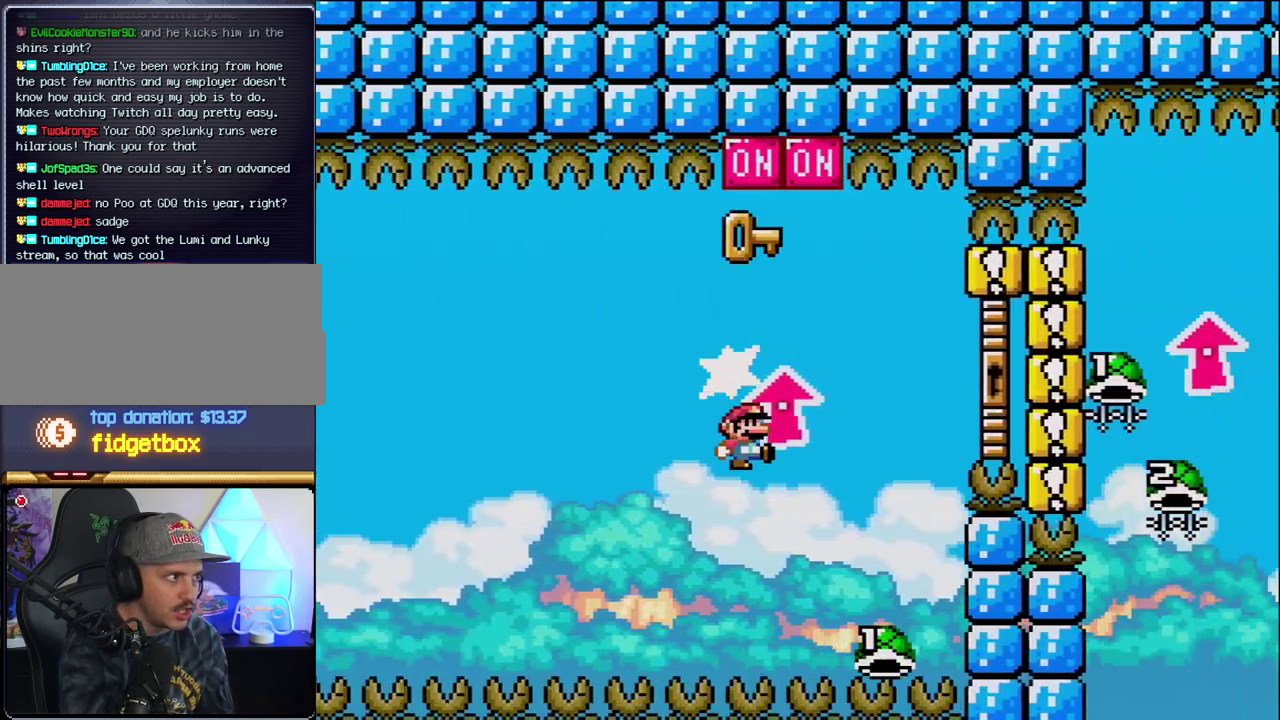
{"buttons": ["B", "Y", "DPAD_UP", "DPAD_RIGHT"], "events": [[67, "Y", "down"], [100, "DPAD_UP", "up"], [133, "DPAD_RIGHT", "up"], [167, "DPAD_LEFT", "down"], [200, "DPAD_UP", "down"], [217, "DPAD_LEFT", "up"], [250, "DPAD_RIGHT", "down"], [283, "DPAD_UP", "up"], [383, "DPAD_UP", "down"]]}
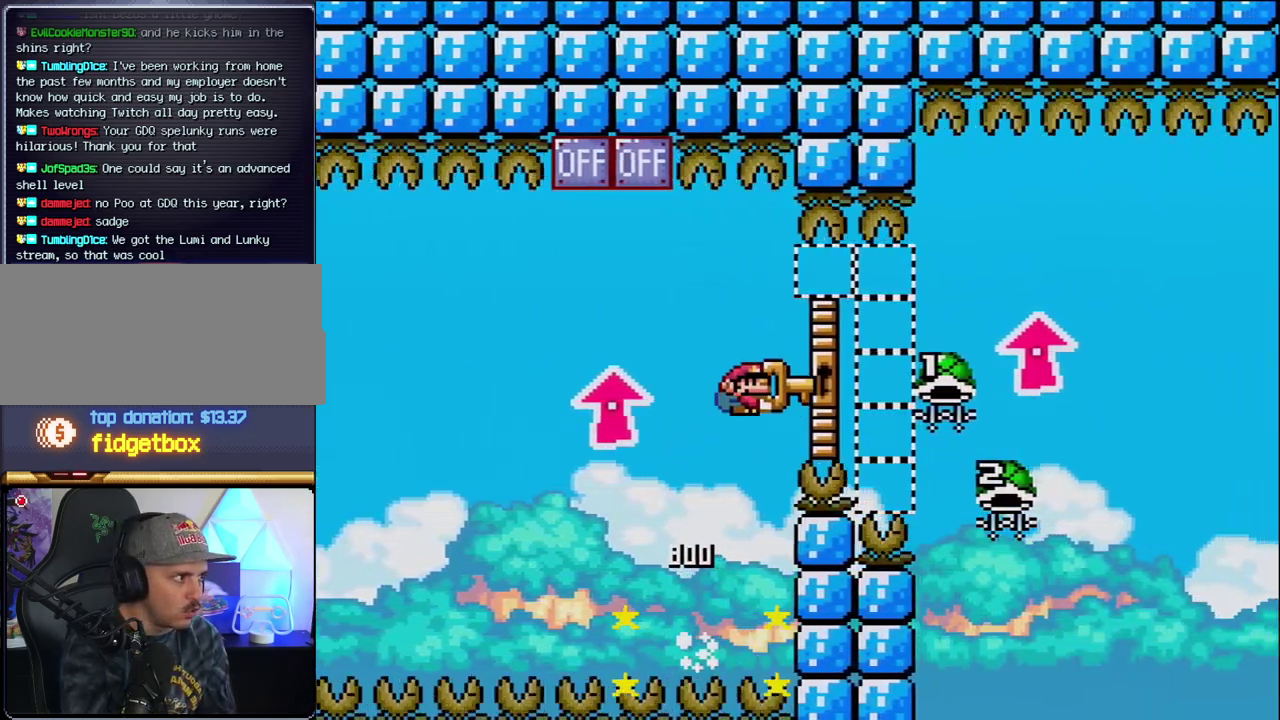
{"buttons": ["B", "DPAD_UP", "DPAD_RIGHT"], "events": [[433, "Y", "up"]]}
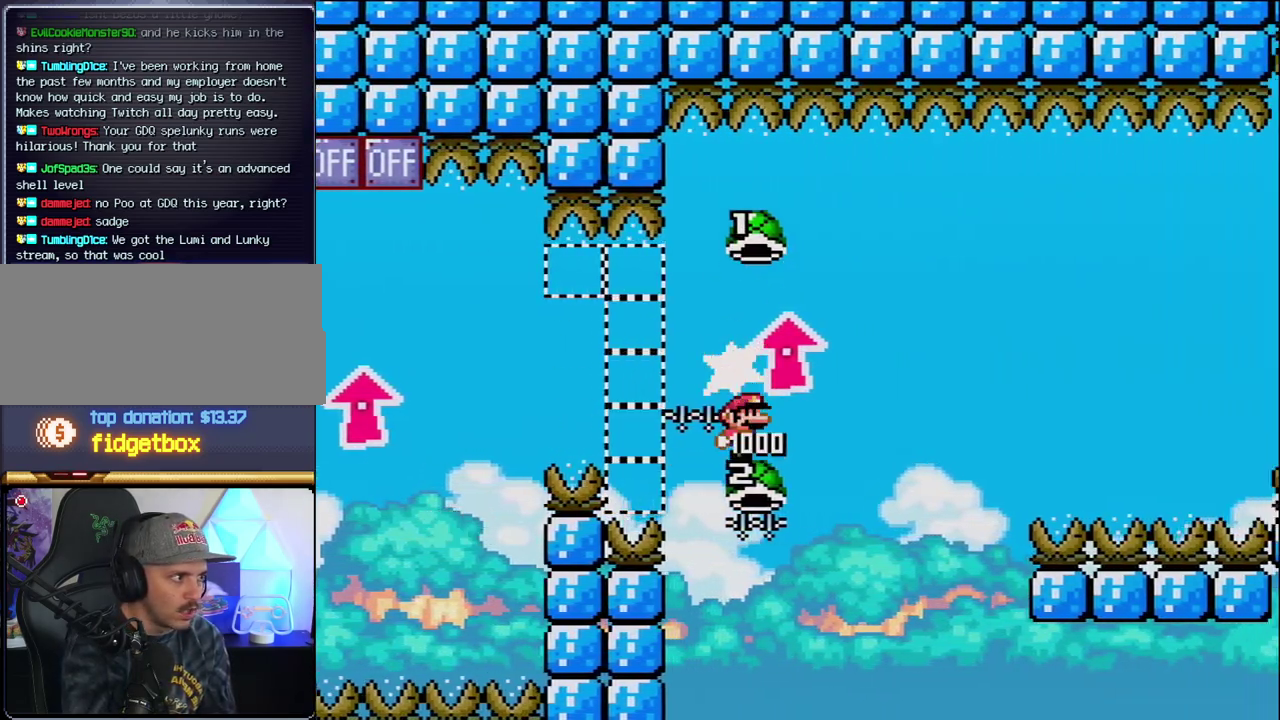
{"buttons": [], "events": [[133, "DPAD_LEFT", "down"], [133, "DPAD_RIGHT", "up"], [133, "DPAD_UP", "up"], [250, "DPAD_LEFT", "up"], [250, "DPAD_RIGHT", "down"], [283, "Y", "down"], [433, "Y", "up"], [467, "B", "up"], [467, "DPAD_RIGHT", "up"]]}
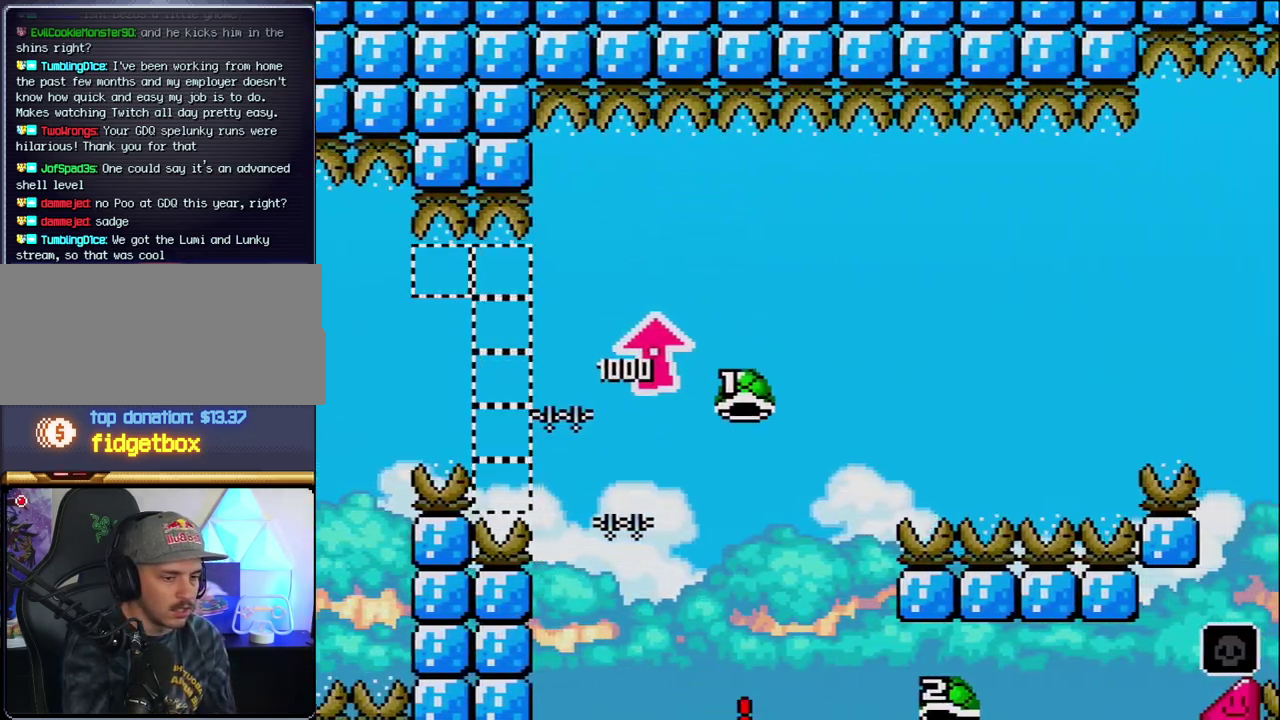
{"buttons": [], "events": [[67, "B", "down"], [217, "B", "up"], [283, "B", "down"], [433, "B", "up"]]}
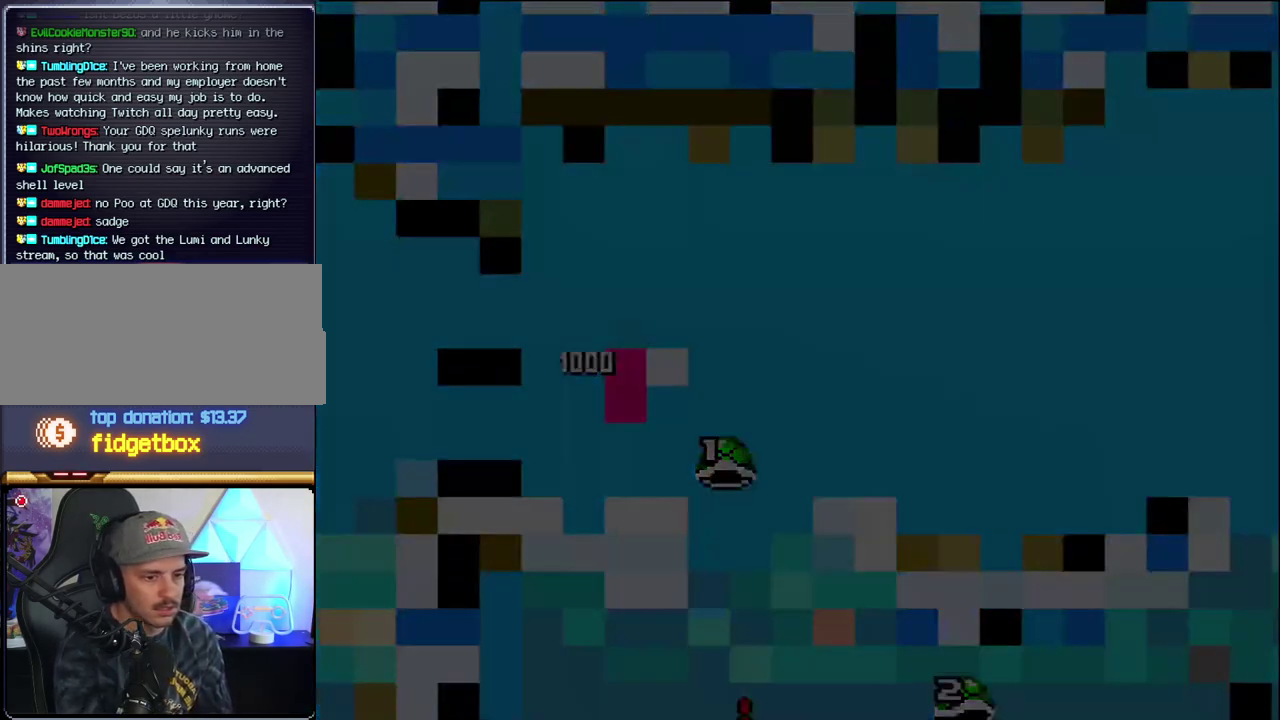
{"buttons": [], "events": [[33, "B", "down"], [433, "B", "up"]]}
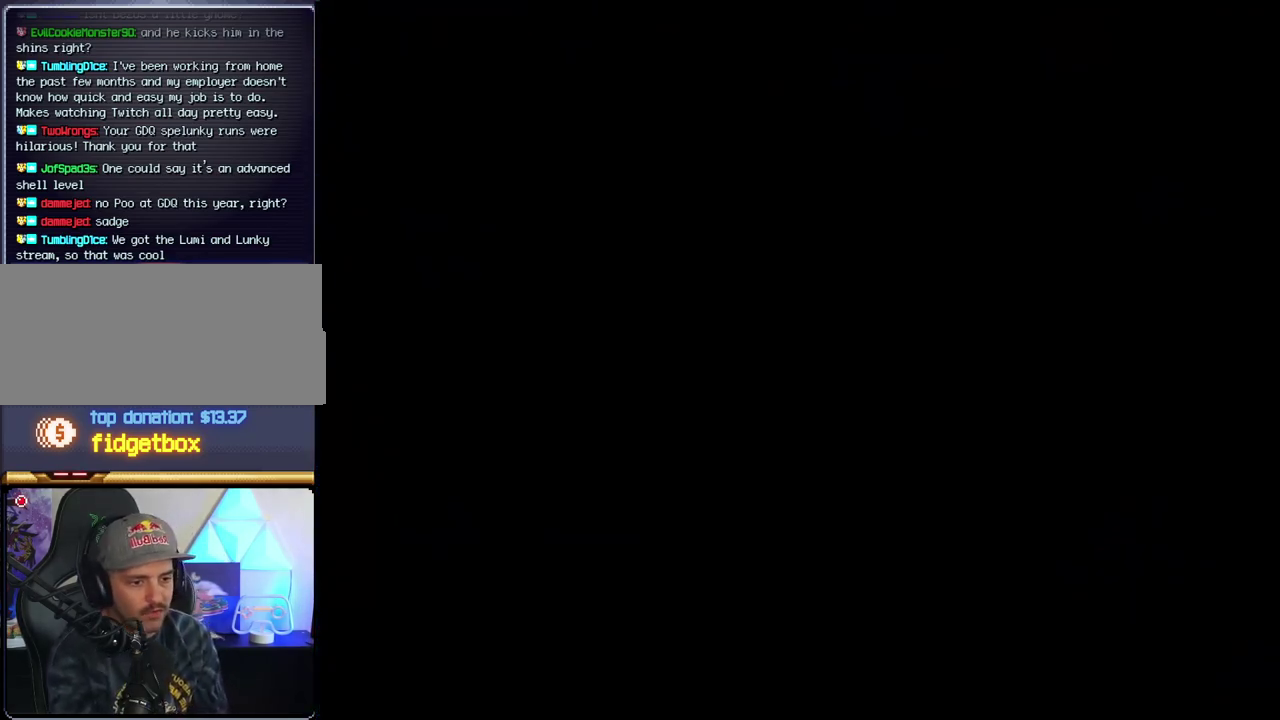
{"buttons": [], "events": []}
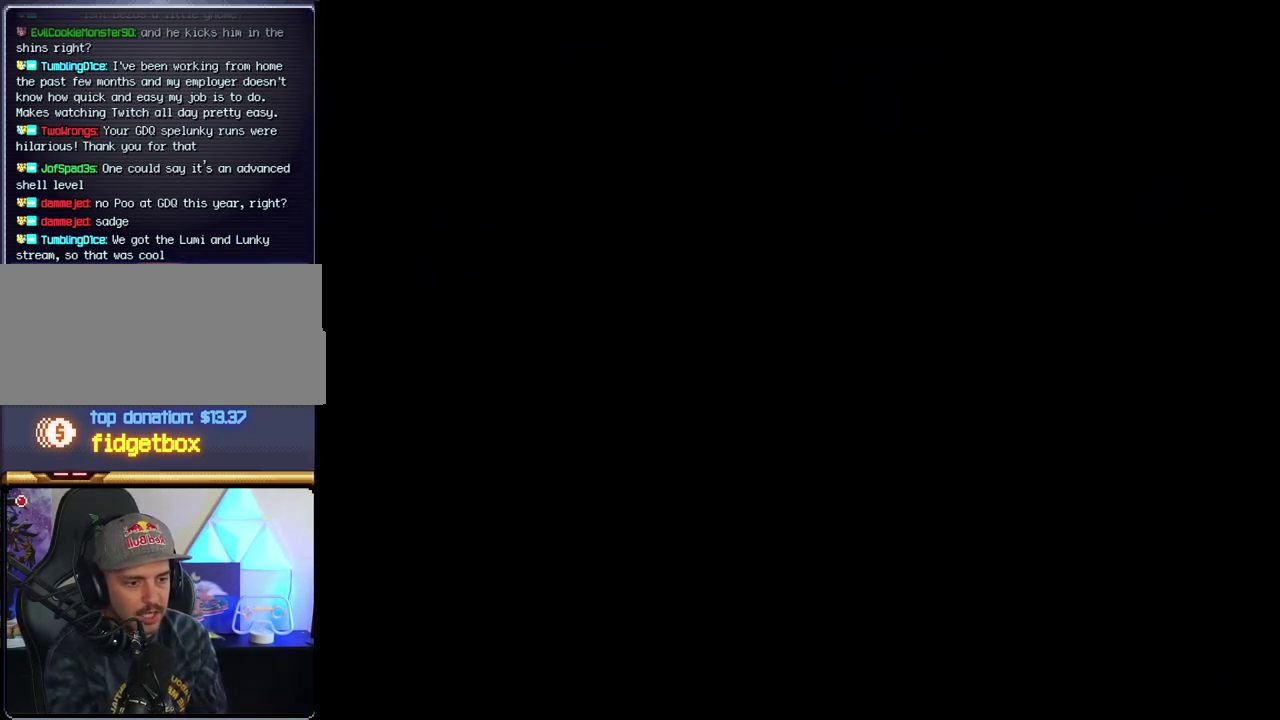
{"buttons": [], "events": []}
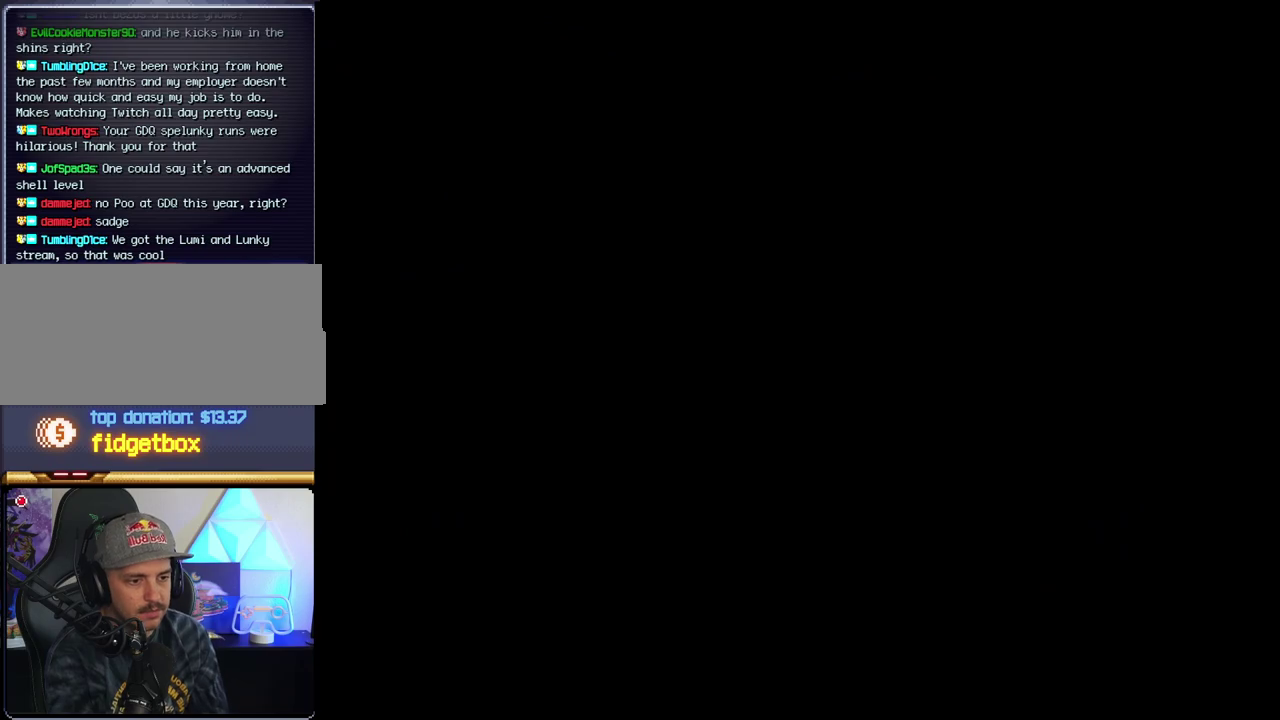
{"buttons": ["B"], "events": [[350, "B", "down"]]}
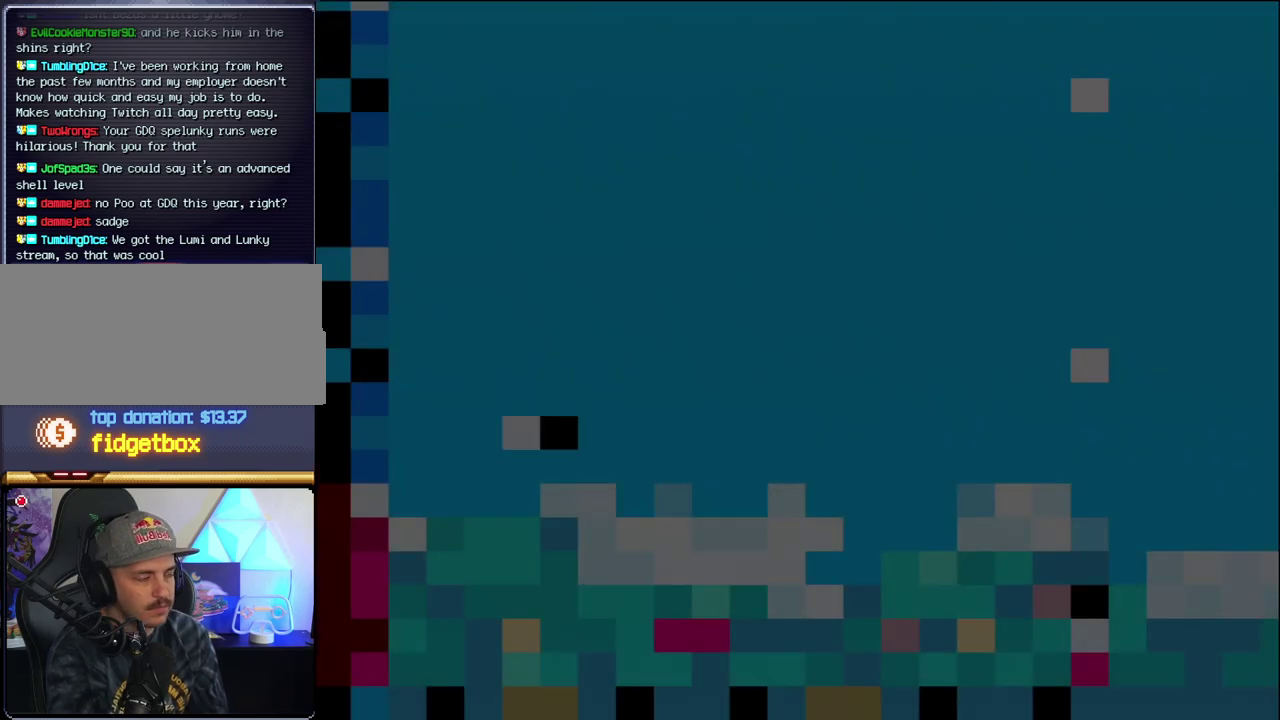
{"buttons": ["B", "DPAD_LEFT"], "events": [[283, "DPAD_LEFT", "down"]]}
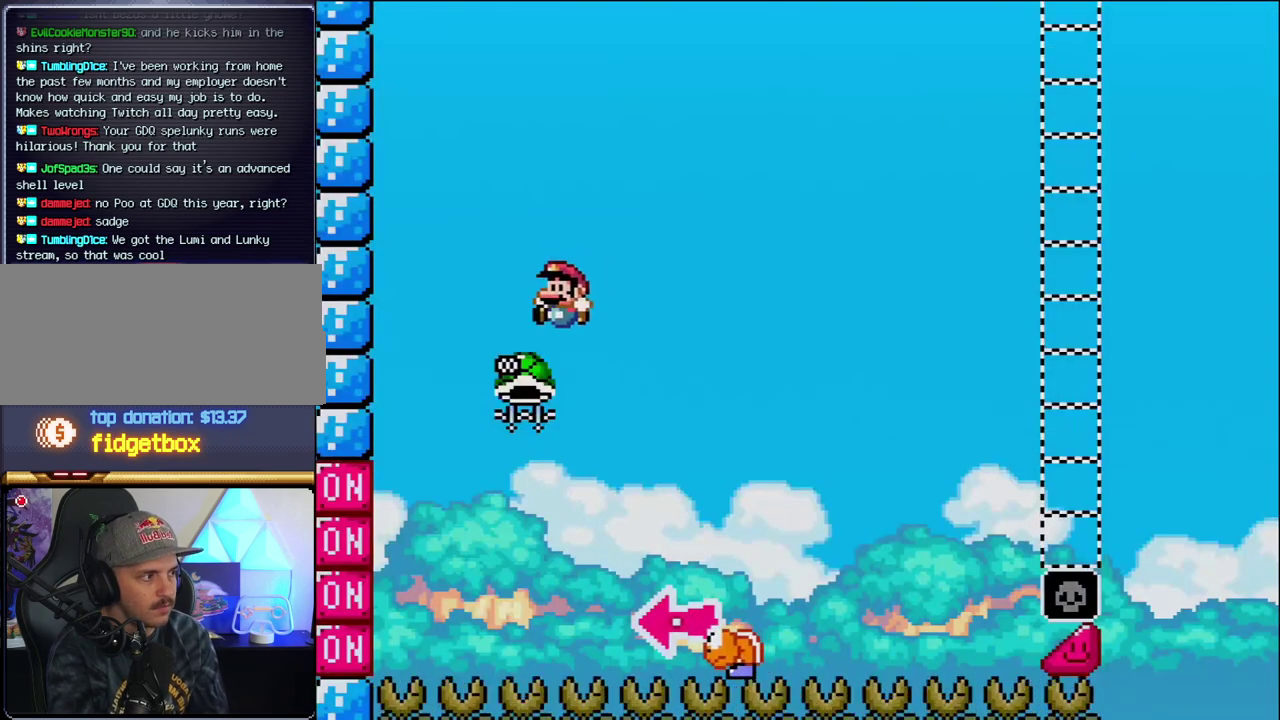
{"buttons": ["B", "Y", "DPAD_RIGHT"], "events": [[100, "DPAD_LEFT", "up"], [167, "DPAD_RIGHT", "down"], [350, "Y", "down"]]}
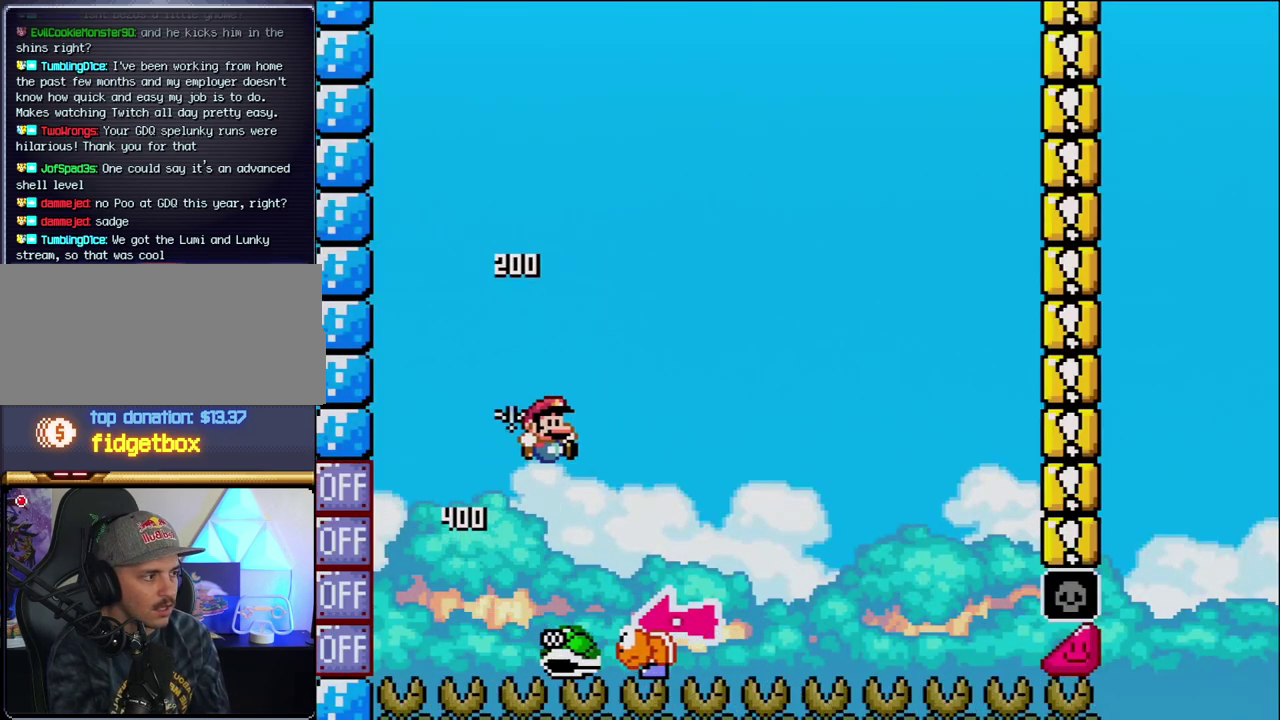
{"buttons": ["Y", "DPAD_RIGHT"], "events": [[100, "DPAD_RIGHT", "up"], [167, "DPAD_LEFT", "down"], [250, "B", "up"], [283, "DPAD_LEFT", "up"], [317, "DPAD_RIGHT", "down"]]}
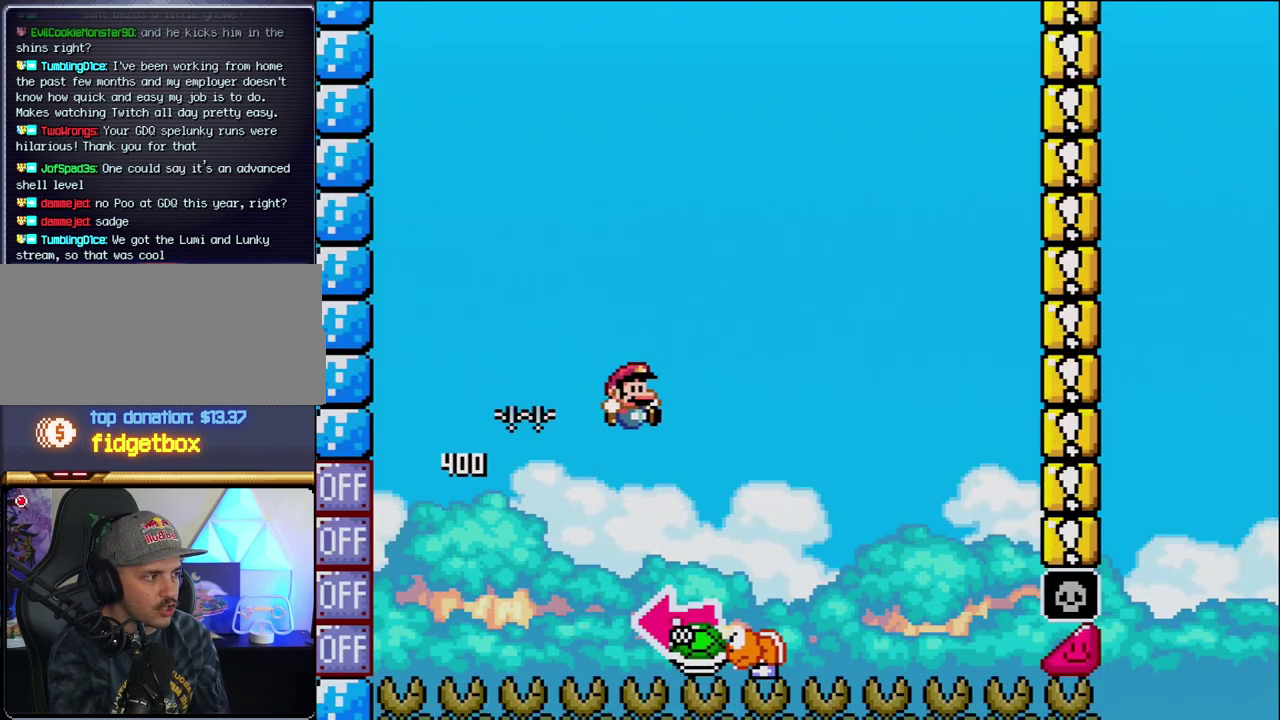
{"buttons": ["B", "Y"], "events": [[167, "B", "down"], [200, "DPAD_RIGHT", "up"], [217, "DPAD_LEFT", "down"], [350, "Y", "up"], [500, "DPAD_LEFT", "up"], [500, "Y", "down"]]}
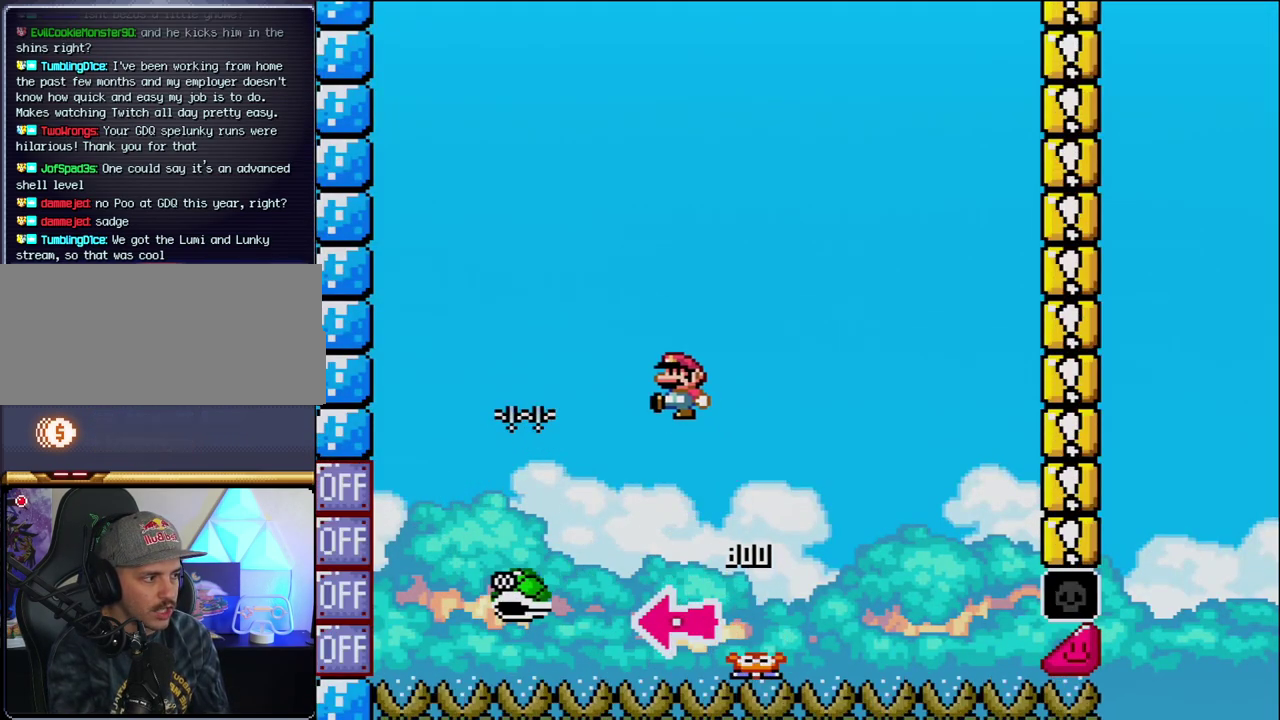
{"buttons": ["B", "Y", "DPAD_RIGHT"], "events": [[100, "DPAD_RIGHT", "down"]]}